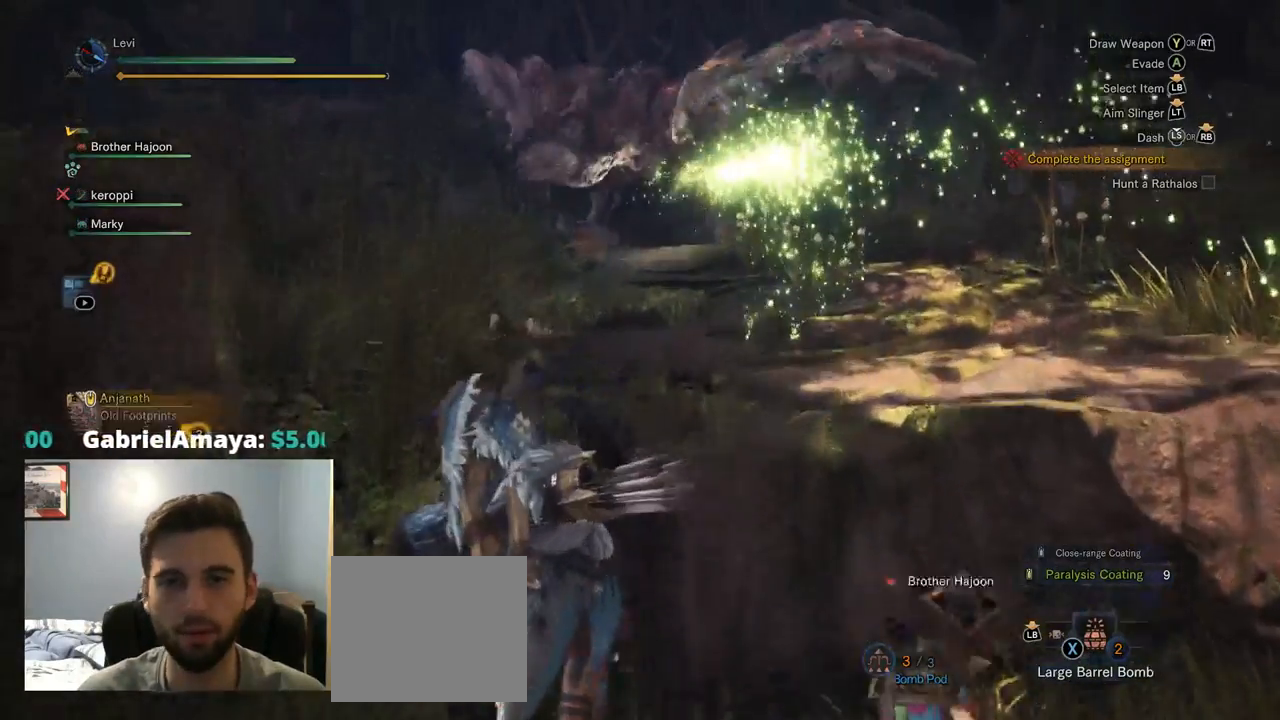
Gameplay with a controller (PlayStation layout); each line is a JSON object with the inputs held at the frame after it. "events" lists button and stick changes between this image and that frame as [ms after this image, input, new state], when the widget could be followed in between. Not read: L3.
{"buttons": ["CROSS"], "left_stick": "up", "right_stick": "center", "events": [[34, "R2", "down"], [84, "R2", "up"], [184, "CIRCLE", "down"], [417, "CIRCLE", "up"], [434, "CROSS", "down"]]}
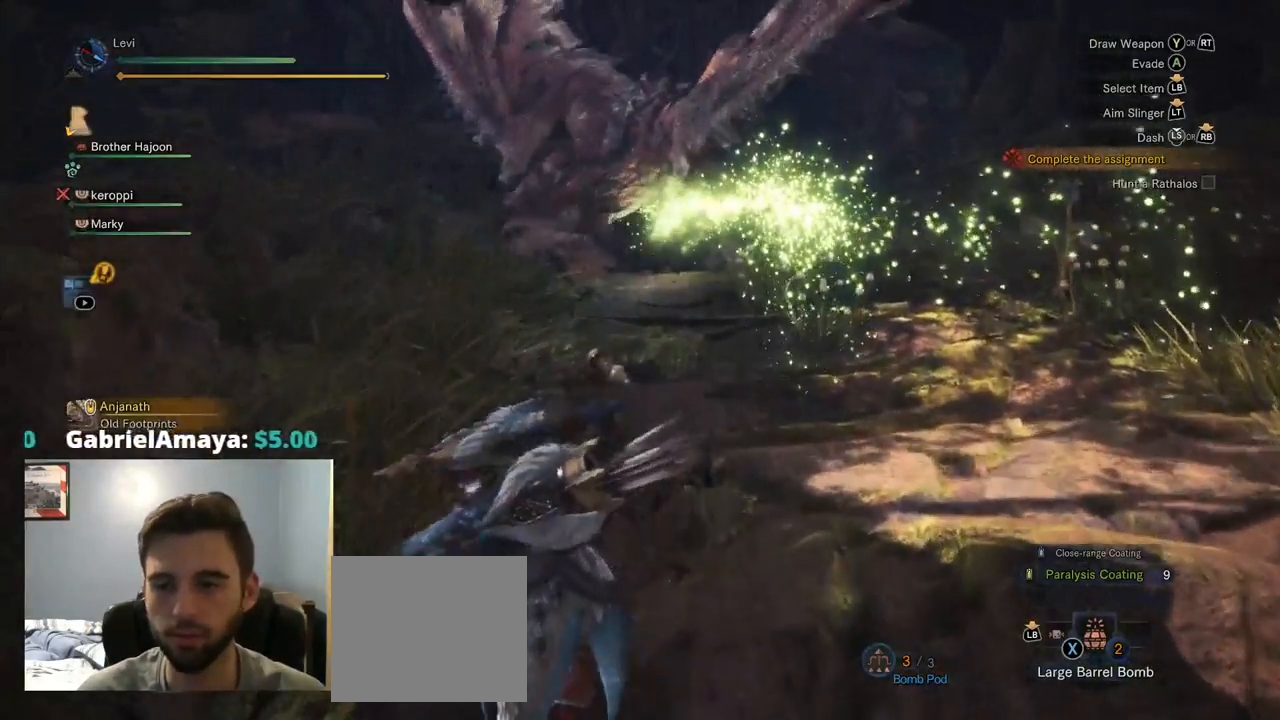
{"buttons": ["TRIANGLE", "R1"], "left_stick": "up", "right_stick": "center"}
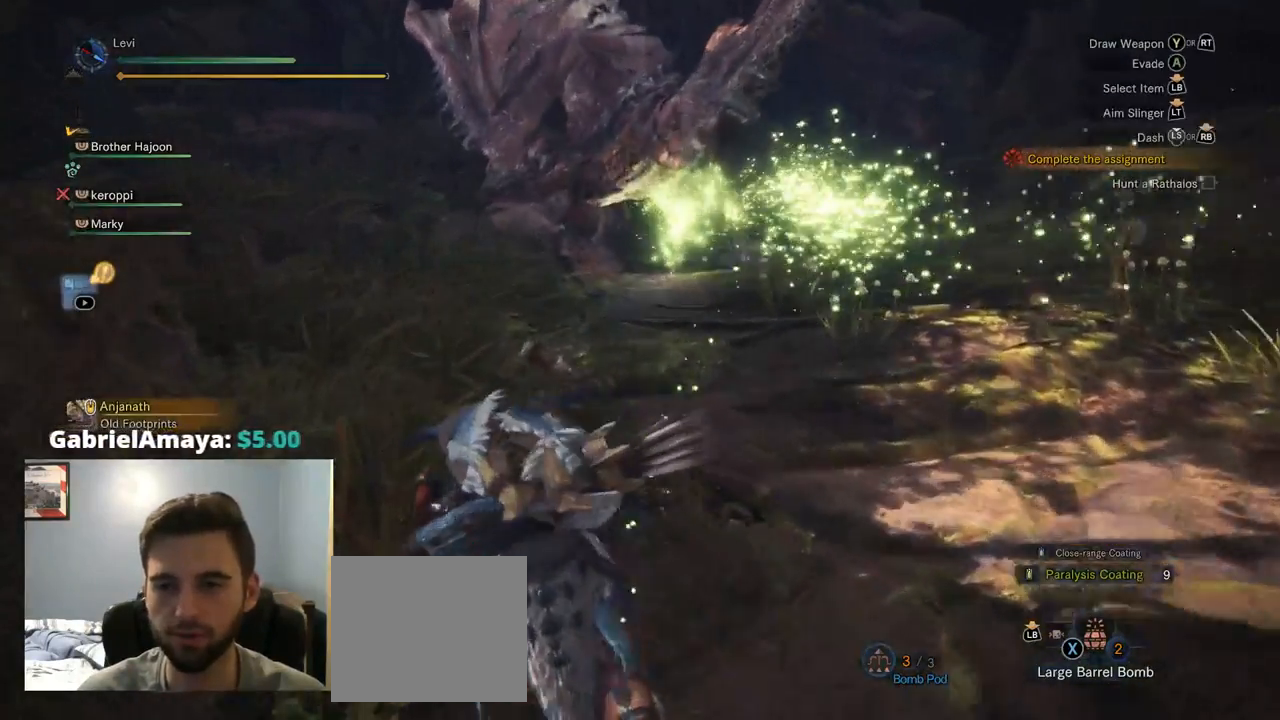
{"buttons": [], "left_stick": "up", "right_stick": "center", "events": [[17, "TRIANGLE", "up"], [134, "R1", "up"]]}
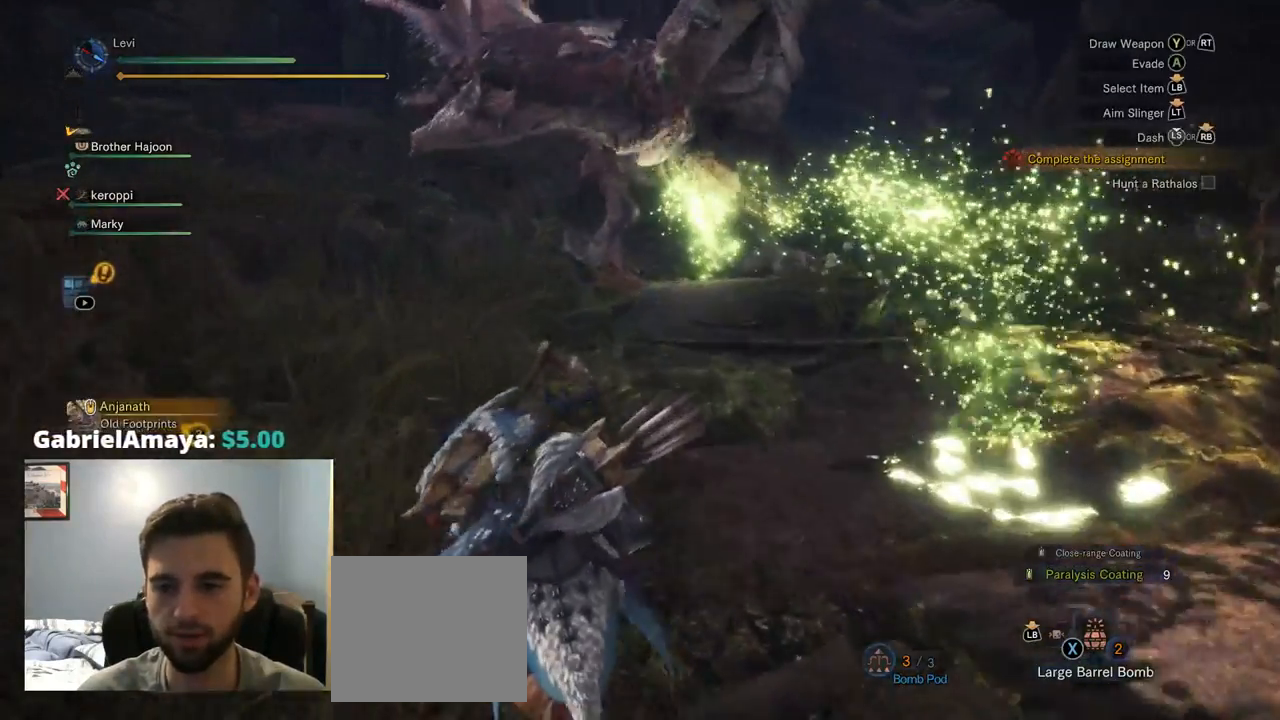
{"buttons": ["CIRCLE"], "left_stick": "up", "right_stick": "center", "events": [[435, "CIRCLE", "down"]]}
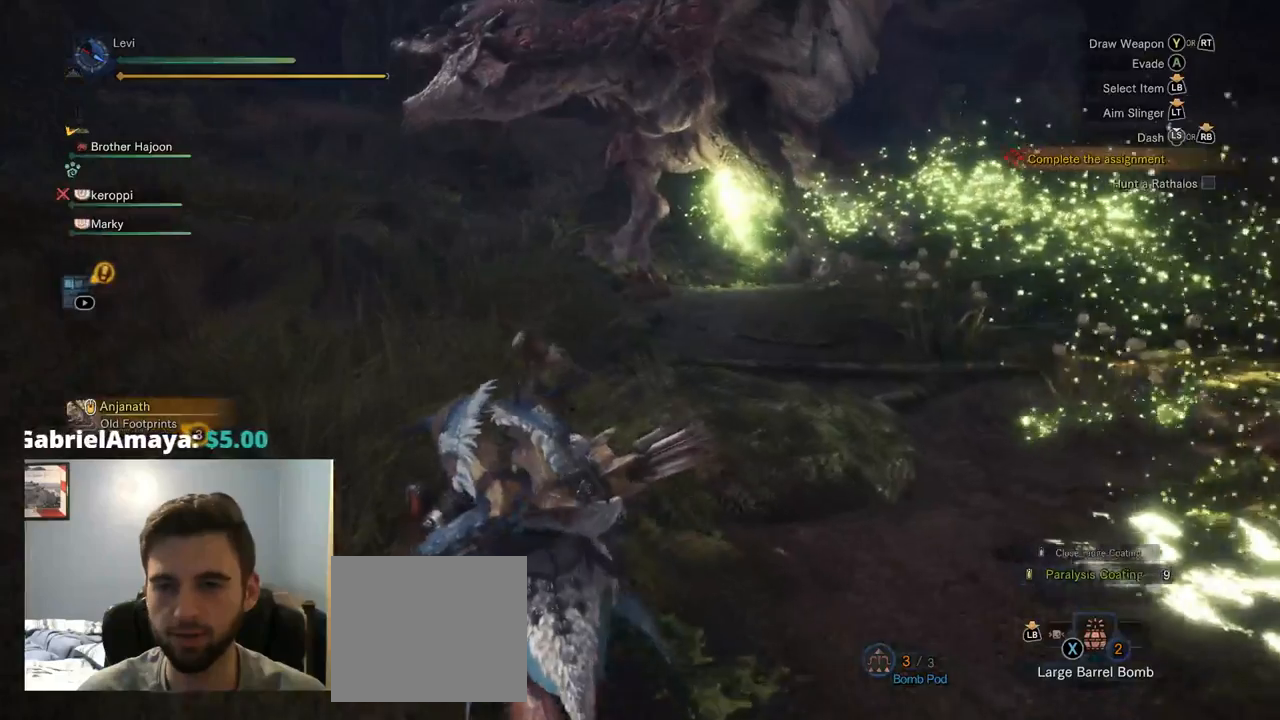
{"buttons": ["R2"], "left_stick": "up", "right_stick": "center", "events": [[34, "right_stick", "up"], [84, "CIRCLE", "up"], [150, "right_stick", "center"], [267, "CROSS", "down"], [367, "CROSS", "up"], [400, "R2", "down"]]}
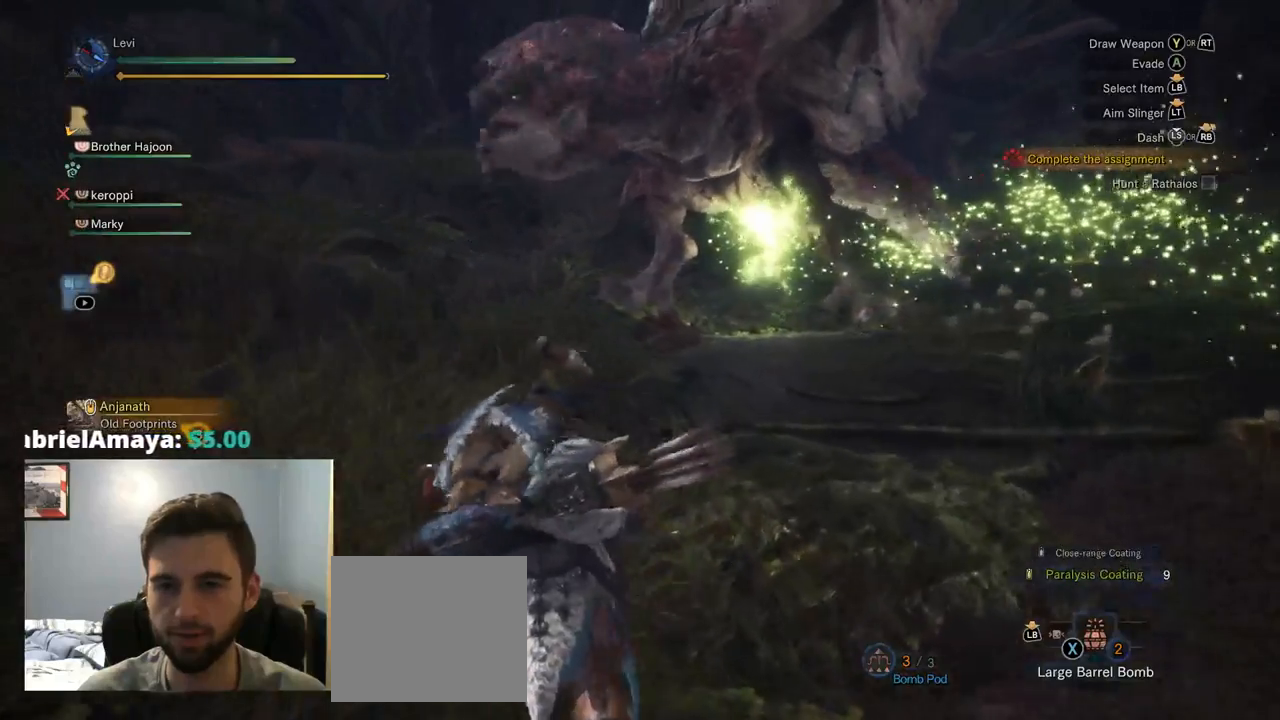
{"buttons": ["CIRCLE"], "left_stick": "up", "right_stick": "center", "events": [[67, "R1", "down"], [117, "R2", "up"], [200, "R1", "up"], [434, "CIRCLE", "down"]]}
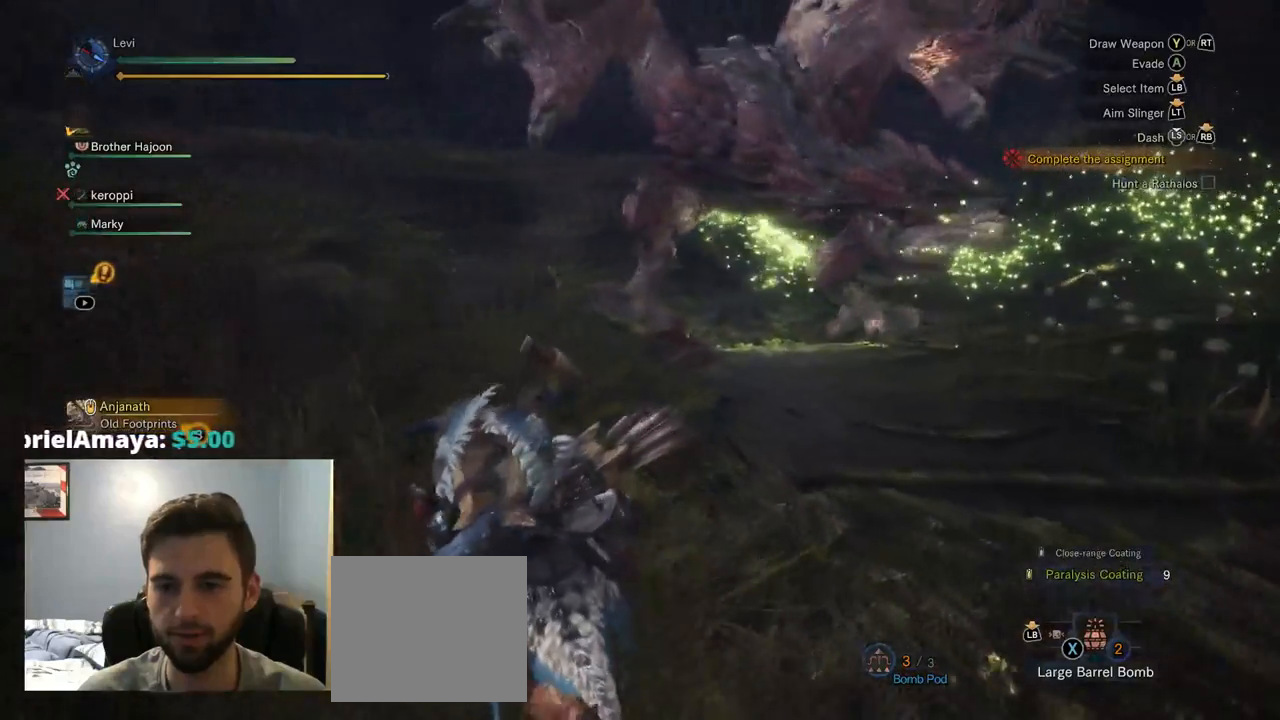
{"buttons": ["R1"], "left_stick": "up", "right_stick": "right", "events": [[17, "CIRCLE", "up"], [400, "right_stick", "right"], [417, "R1", "down"]]}
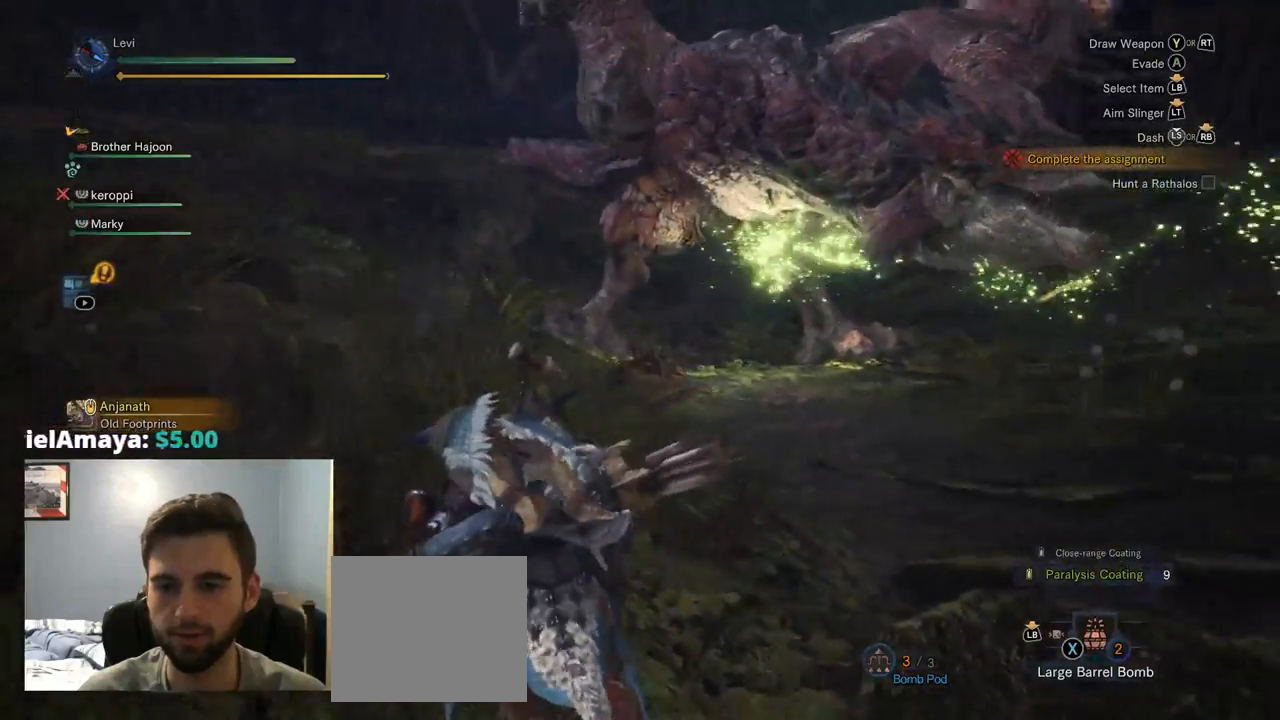
{"buttons": [], "left_stick": "up", "right_stick": "center", "events": [[100, "R1", "up"], [334, "right_stick", "center"]]}
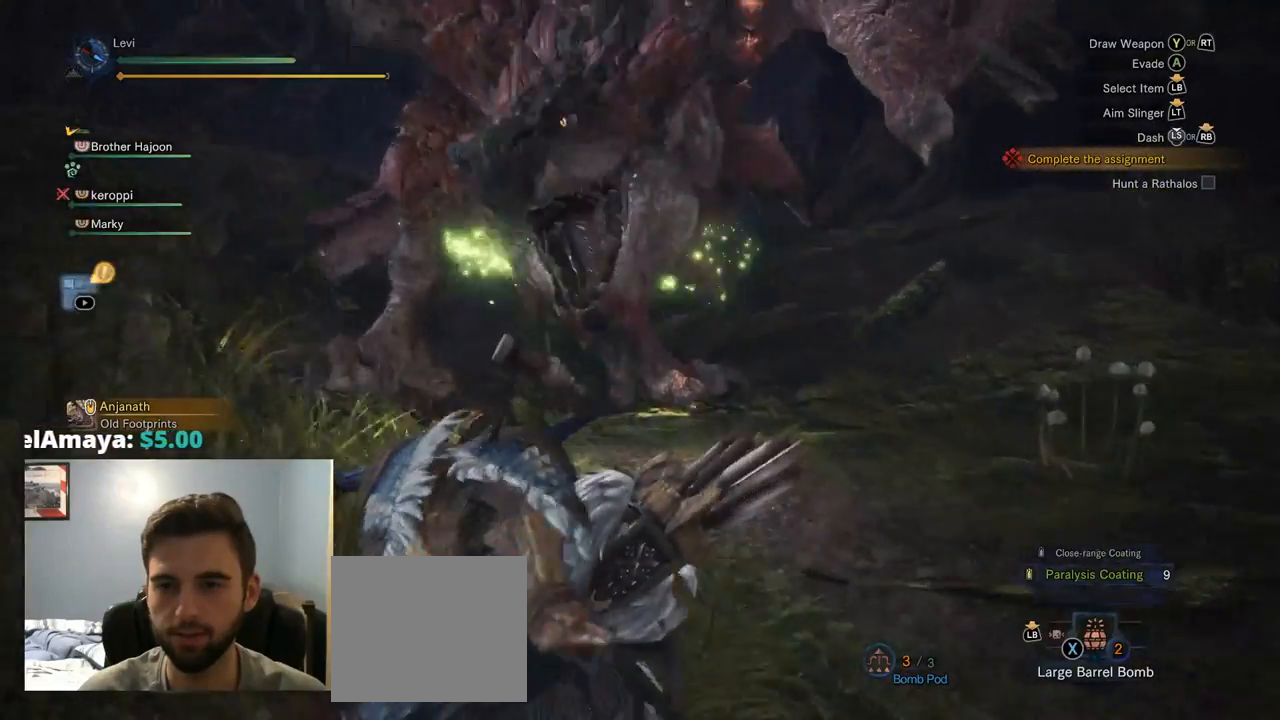
{"buttons": [], "left_stick": "up-left", "right_stick": "center", "events": [[34, "left_stick", "up-left"]]}
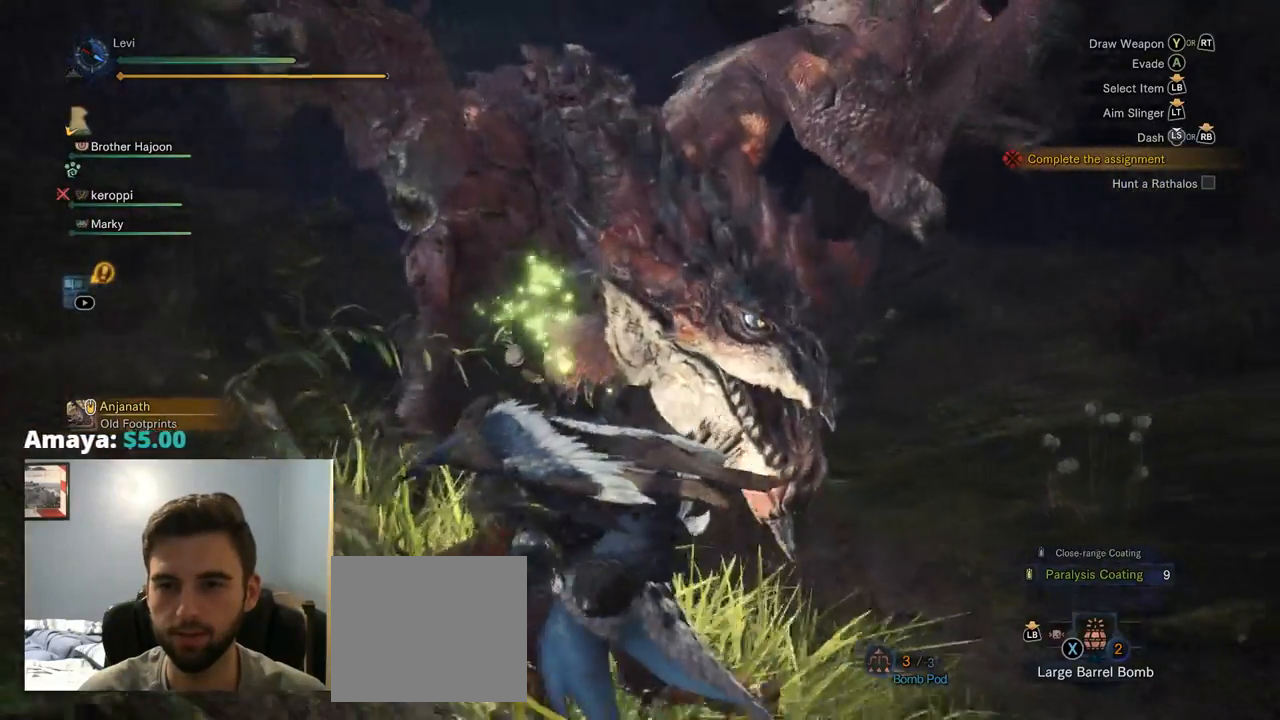
{"buttons": [], "left_stick": "left", "right_stick": "center"}
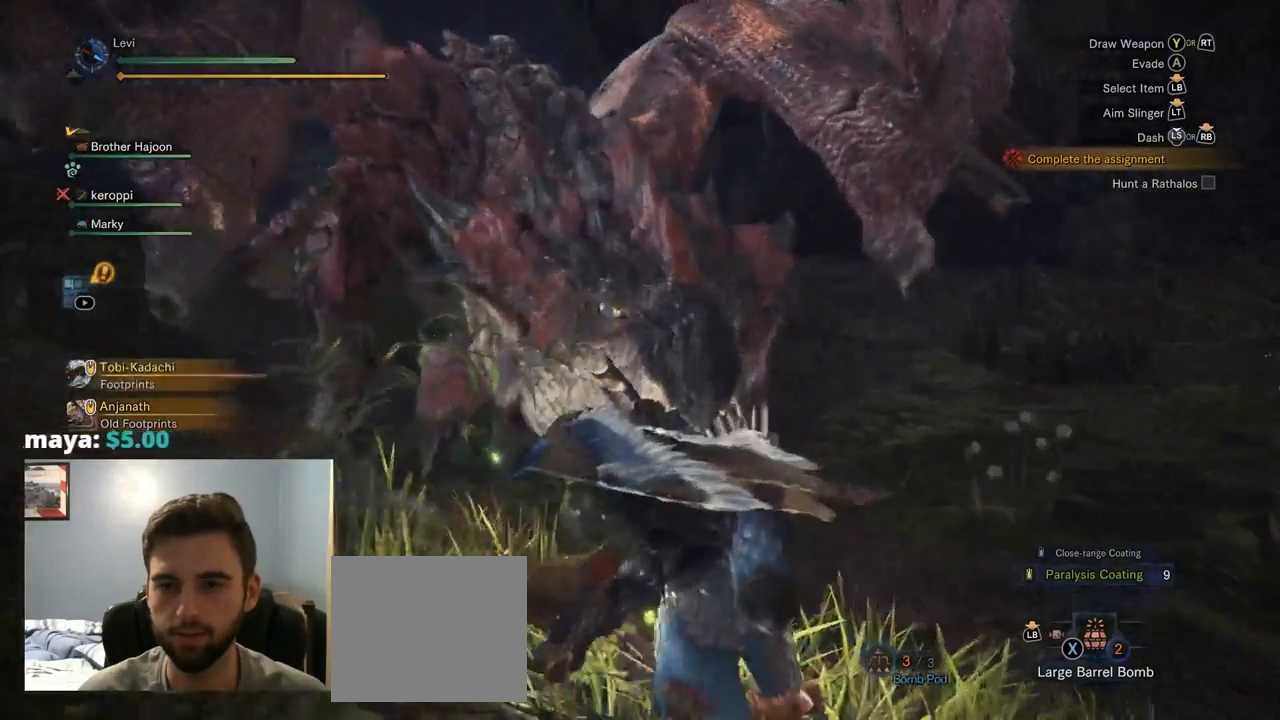
{"buttons": [], "left_stick": "down-right", "right_stick": "center", "events": [[84, "CROSS", "down"], [134, "CROSS", "up"], [250, "right_stick", "down-left"], [300, "left_stick", "down"], [367, "right_stick", "center"], [417, "left_stick", "down-right"]]}
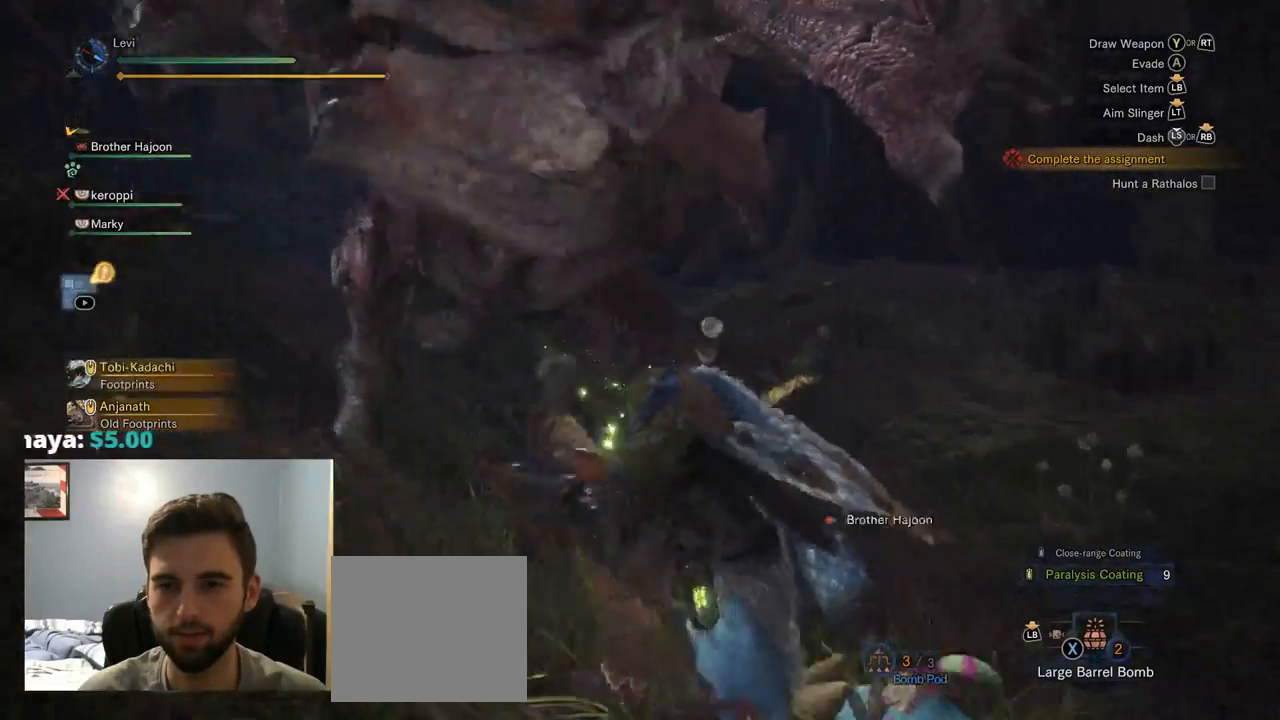
{"buttons": [], "left_stick": "down-right", "right_stick": "center", "events": []}
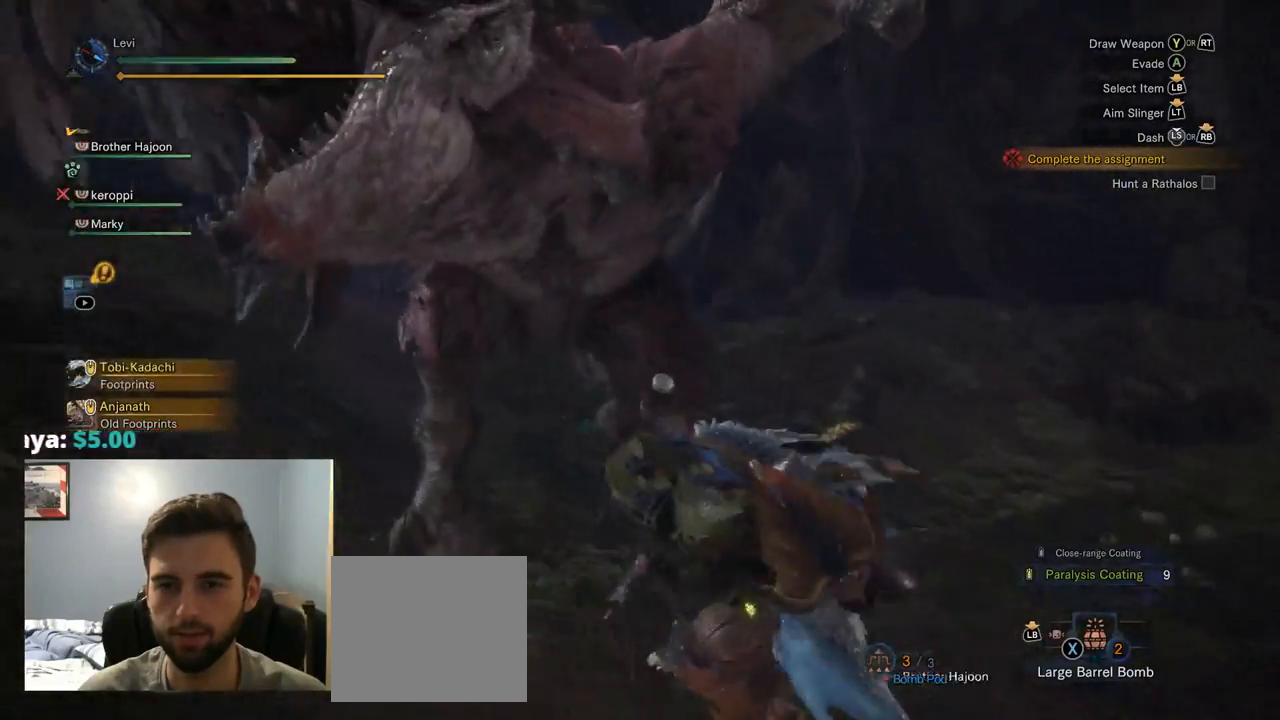
{"buttons": [], "left_stick": "down-right", "right_stick": "center", "events": []}
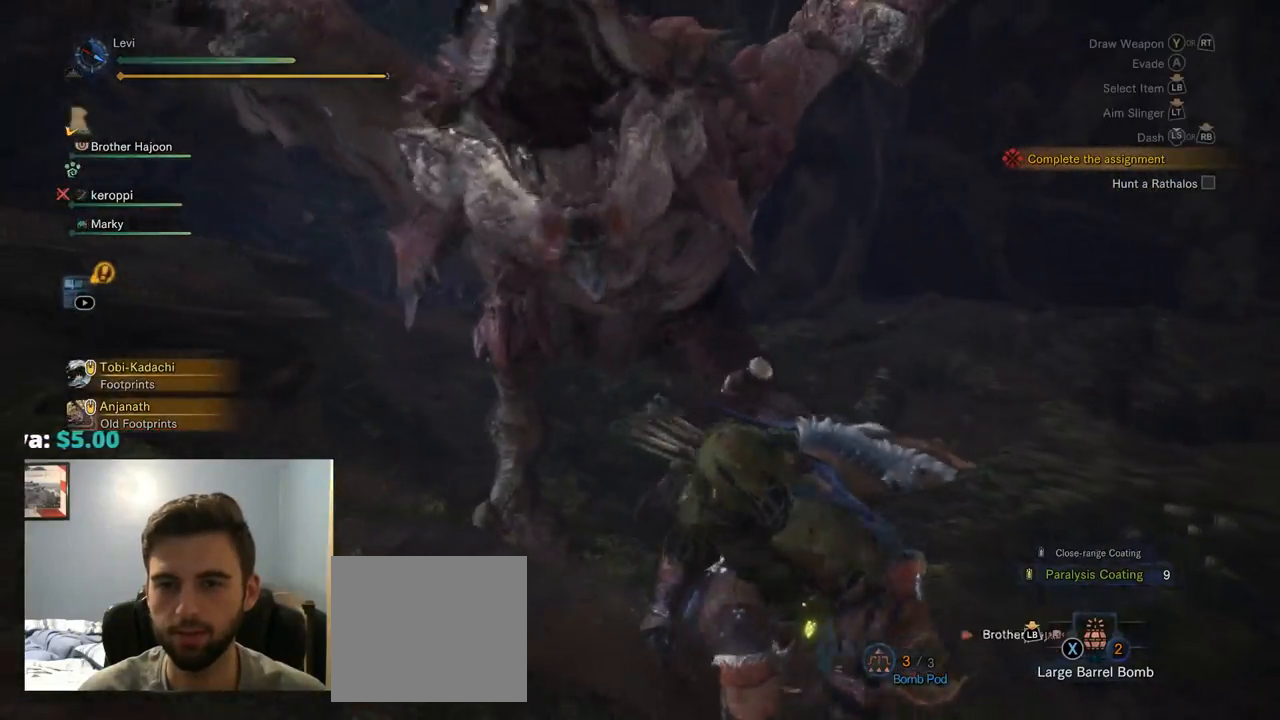
{"buttons": [], "left_stick": "up-left", "right_stick": "center", "events": [[350, "left_stick", "center"], [434, "left_stick", "up-left"]]}
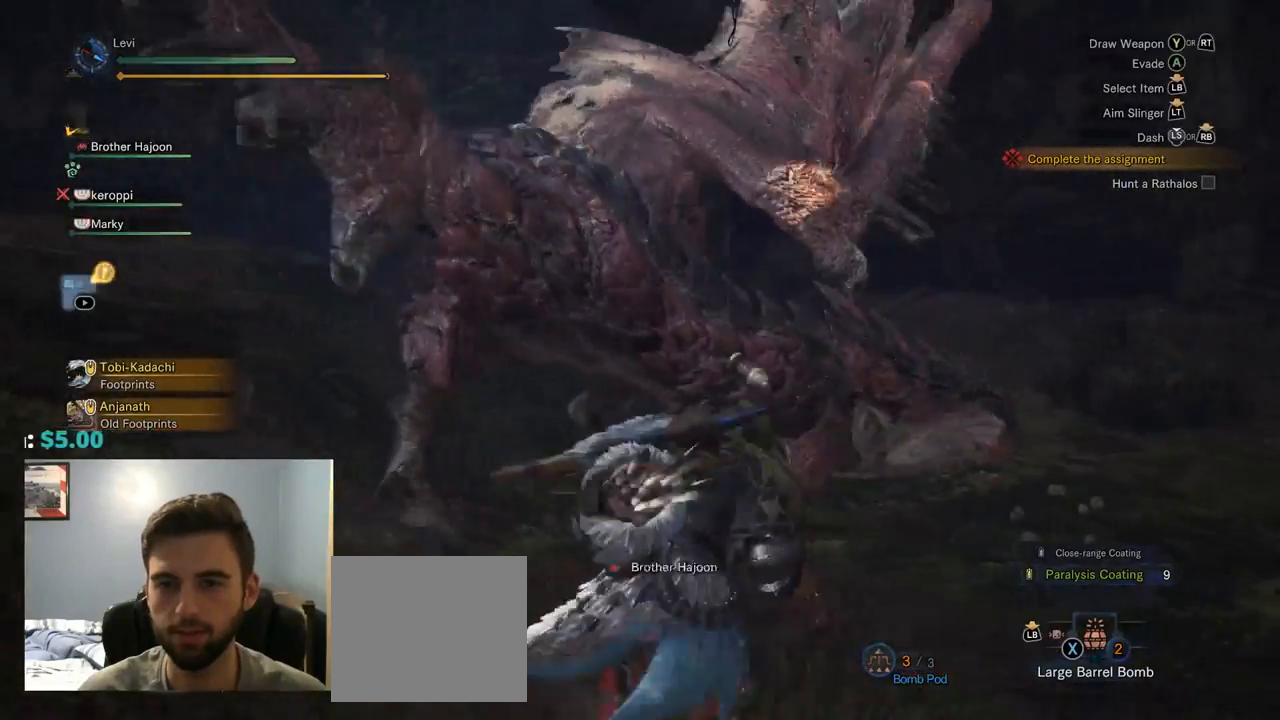
{"buttons": [], "left_stick": "up", "right_stick": "center", "events": [[333, "left_stick", "up"]]}
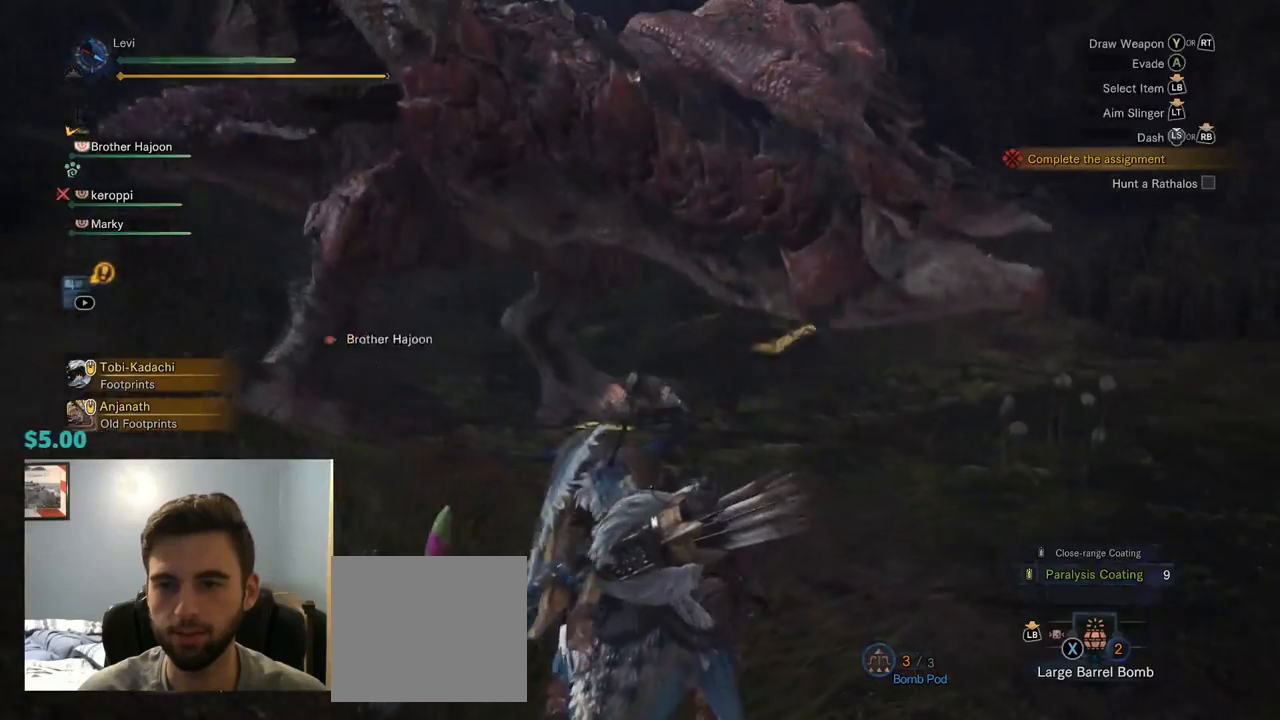
{"buttons": [], "left_stick": "up", "right_stick": "center", "events": [[50, "right_stick", "left"], [384, "right_stick", "center"]]}
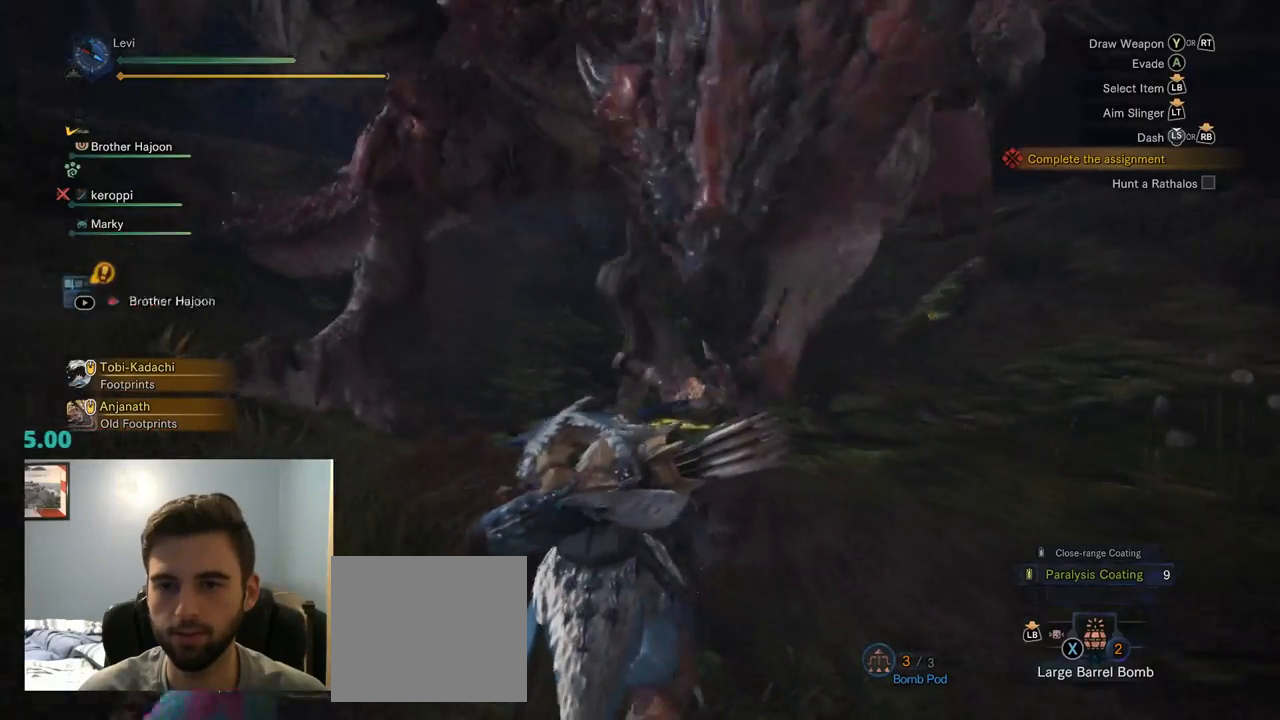
{"buttons": ["SQUARE"], "left_stick": "center", "right_stick": "center", "events": [[217, "left_stick", "center"], [467, "SQUARE", "down"]]}
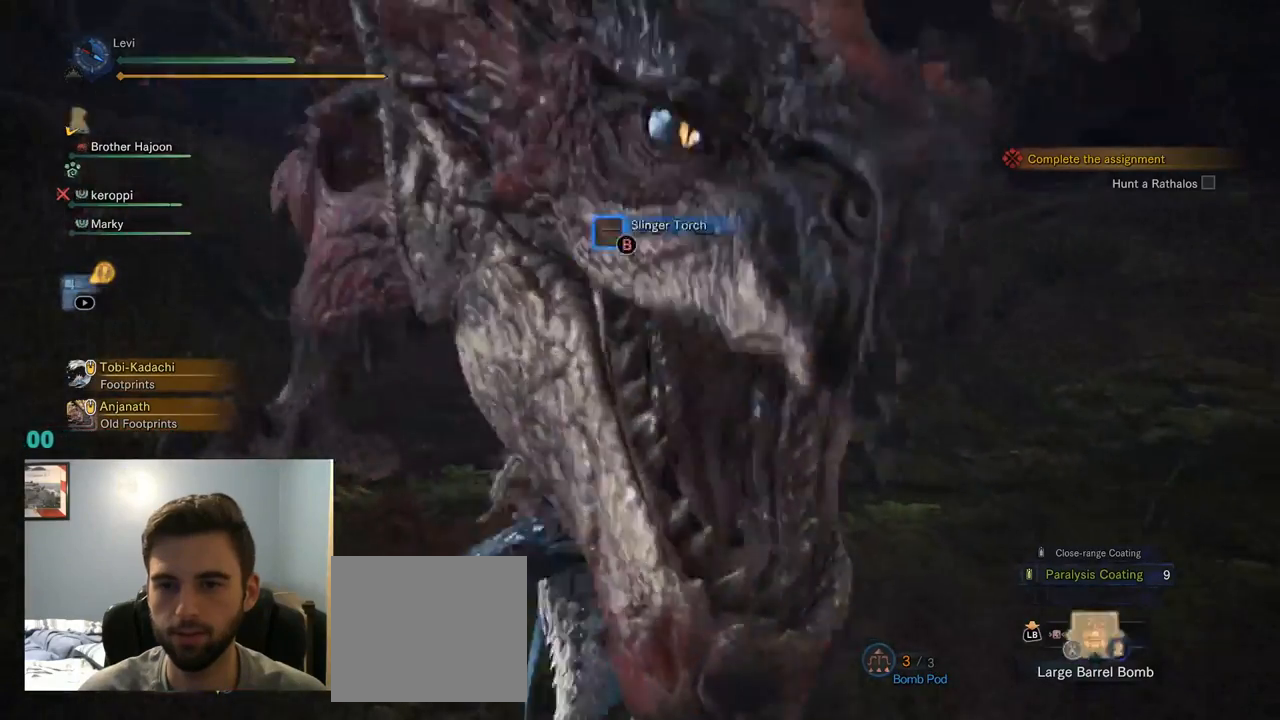
{"buttons": [], "left_stick": "center", "right_stick": "center", "events": [[317, "SQUARE", "up"]]}
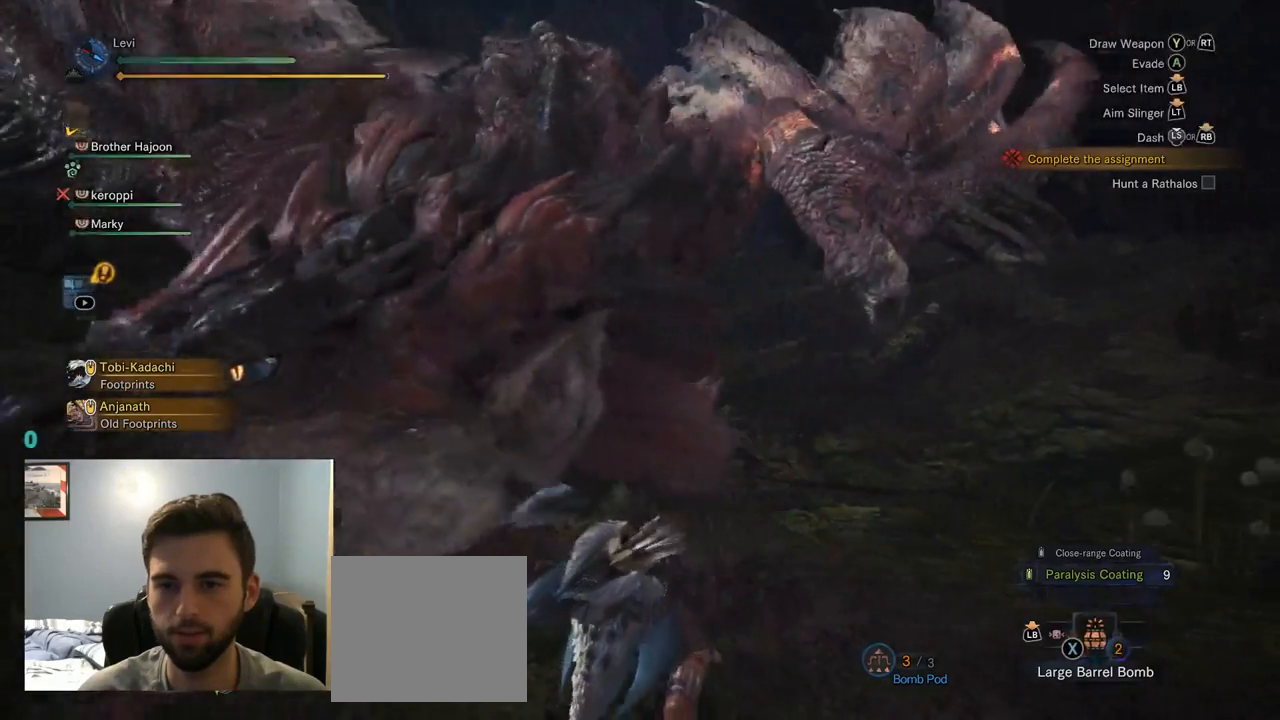
{"buttons": [], "left_stick": "center", "right_stick": "center", "events": []}
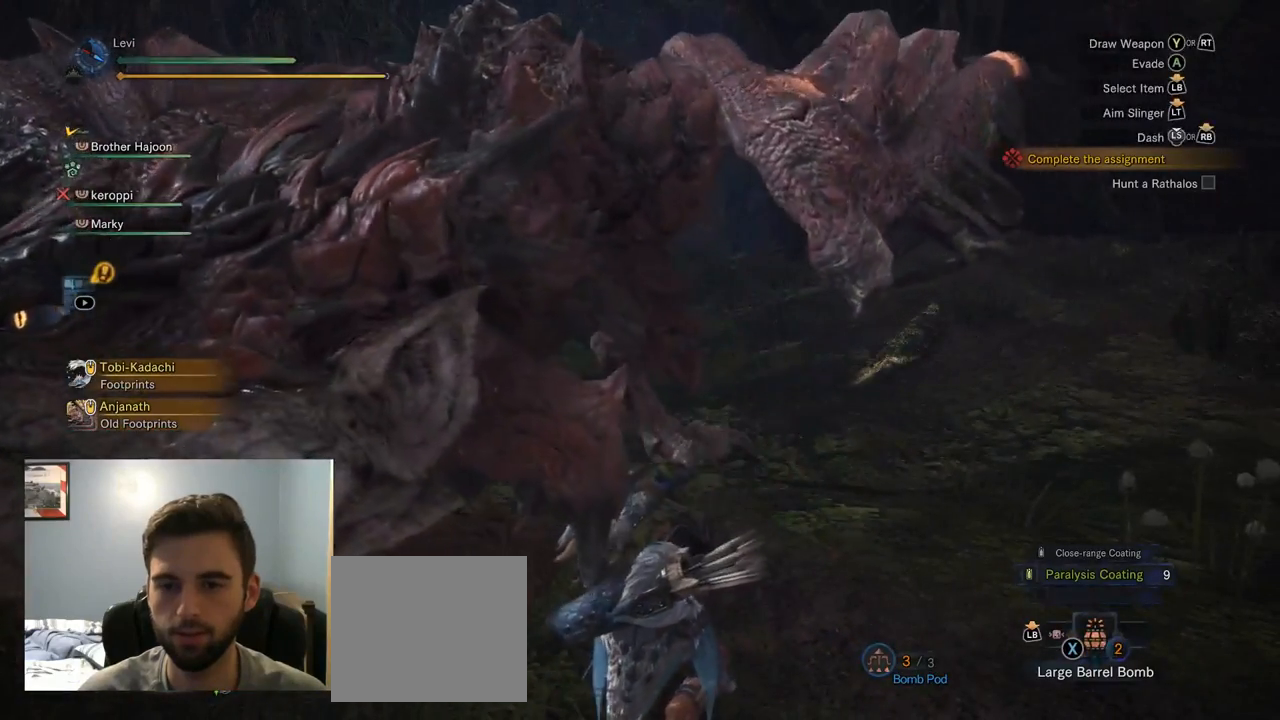
{"buttons": [], "left_stick": "center", "right_stick": "center", "events": []}
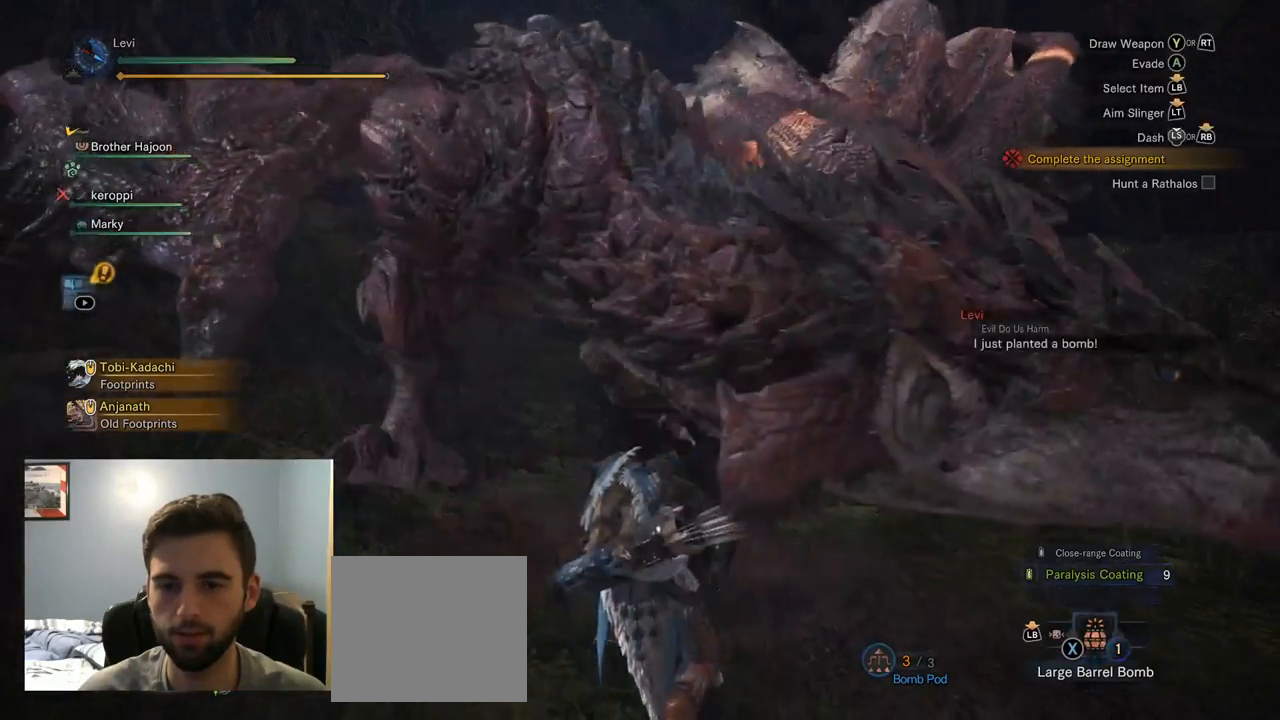
{"buttons": ["R1"], "left_stick": "down-right", "right_stick": "center", "events": [[100, "left_stick", "down-right"], [500, "R1", "down"]]}
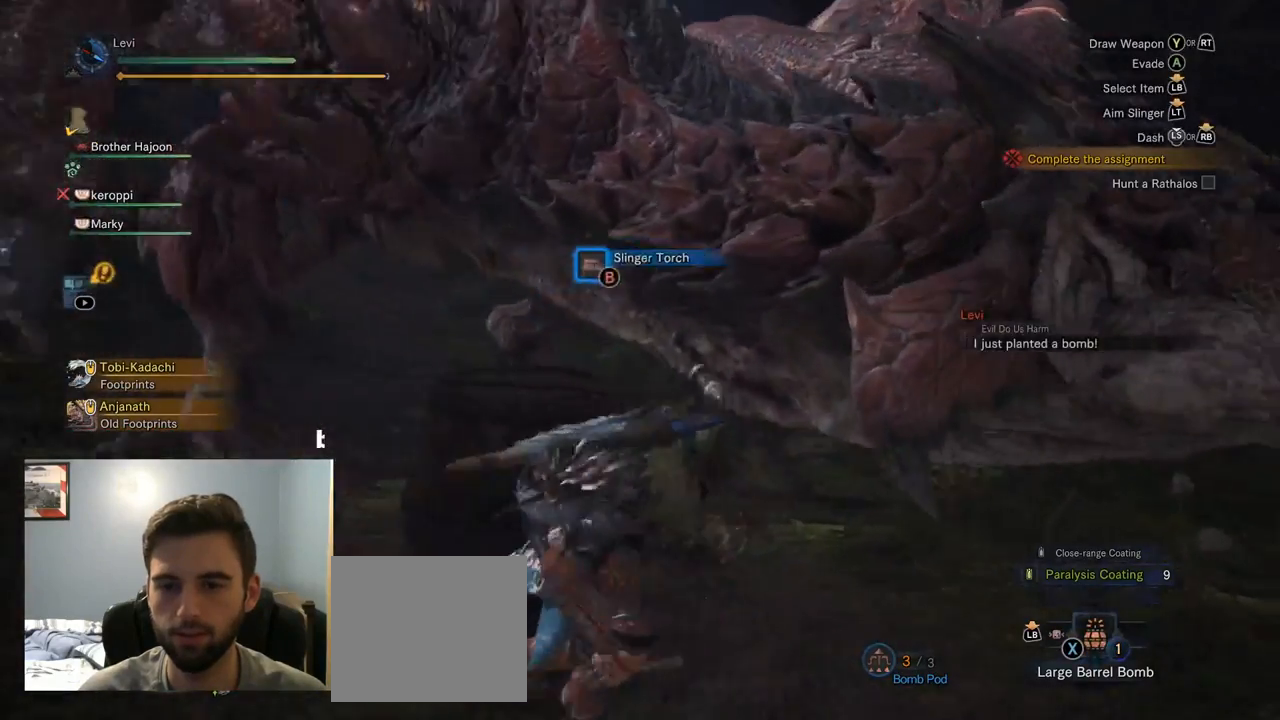
{"buttons": [], "left_stick": "down", "right_stick": "center", "events": [[50, "R1", "up"], [167, "right_stick", "left"], [350, "right_stick", "center"], [484, "left_stick", "down"]]}
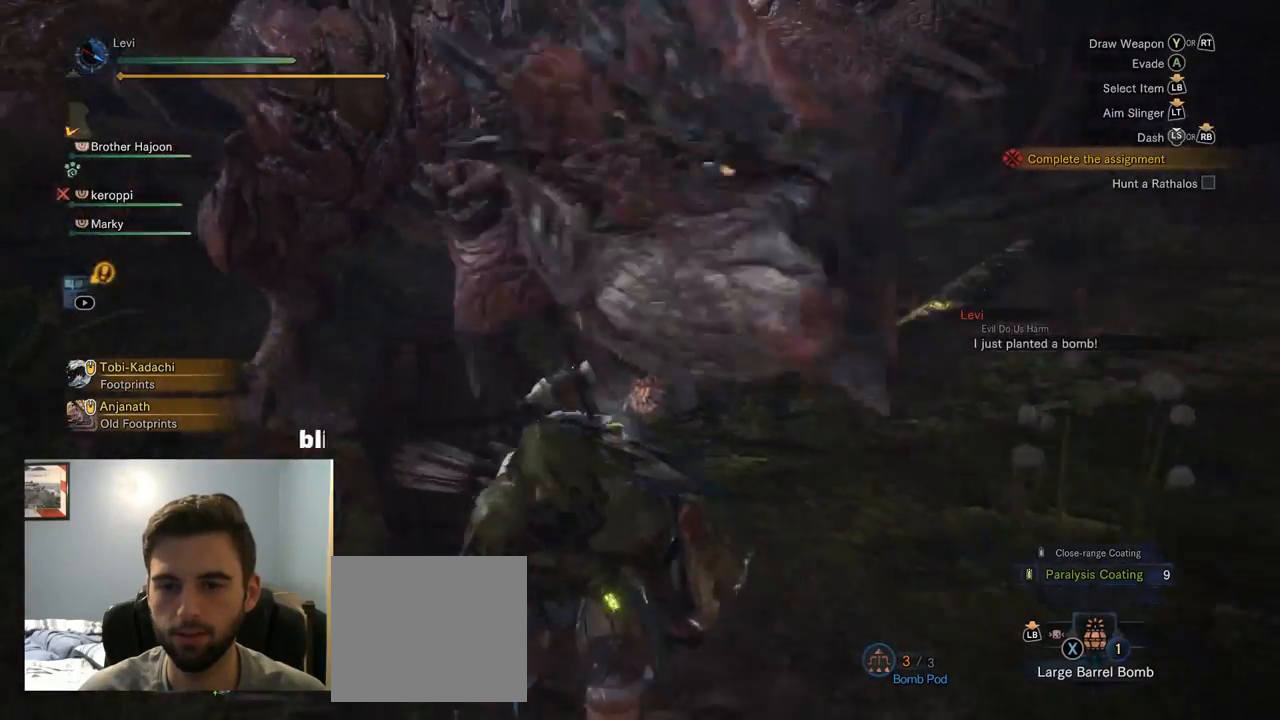
{"buttons": [], "left_stick": "down", "right_stick": "center", "events": [[234, "right_stick", "left"], [417, "right_stick", "center"]]}
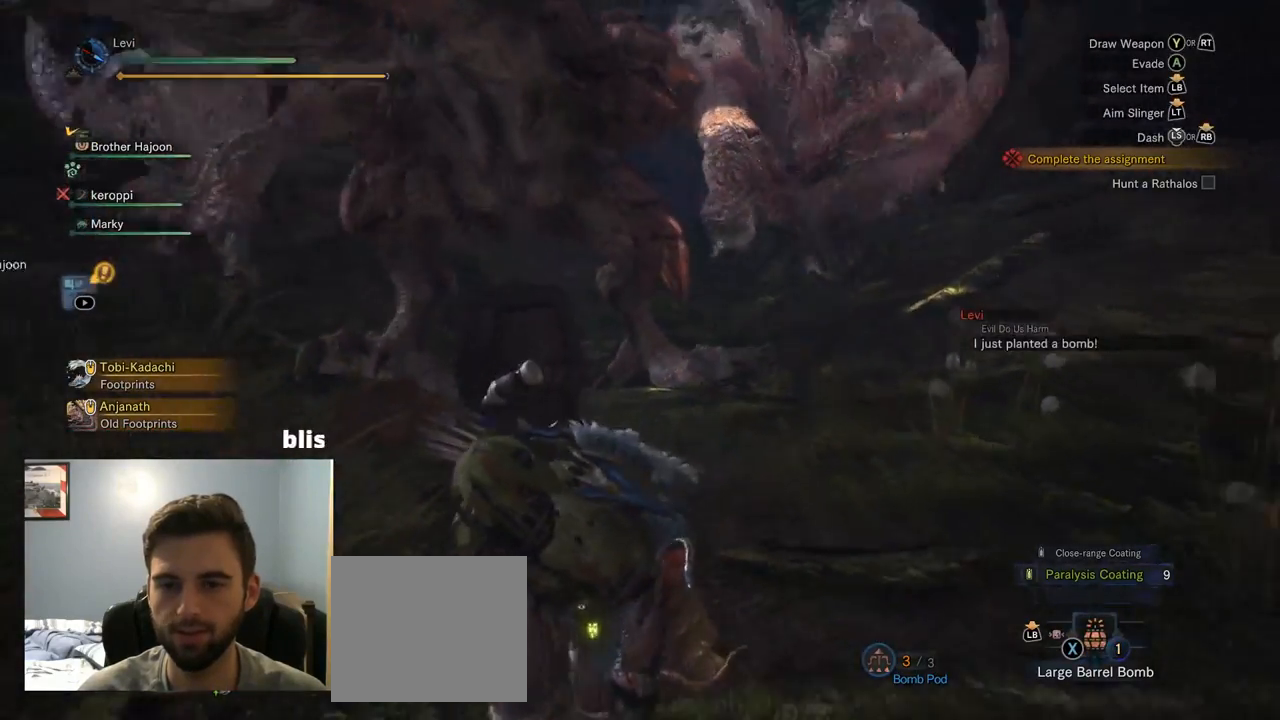
{"buttons": [], "left_stick": "down", "right_stick": "center", "events": [[284, "right_stick", "left"], [367, "right_stick", "center"]]}
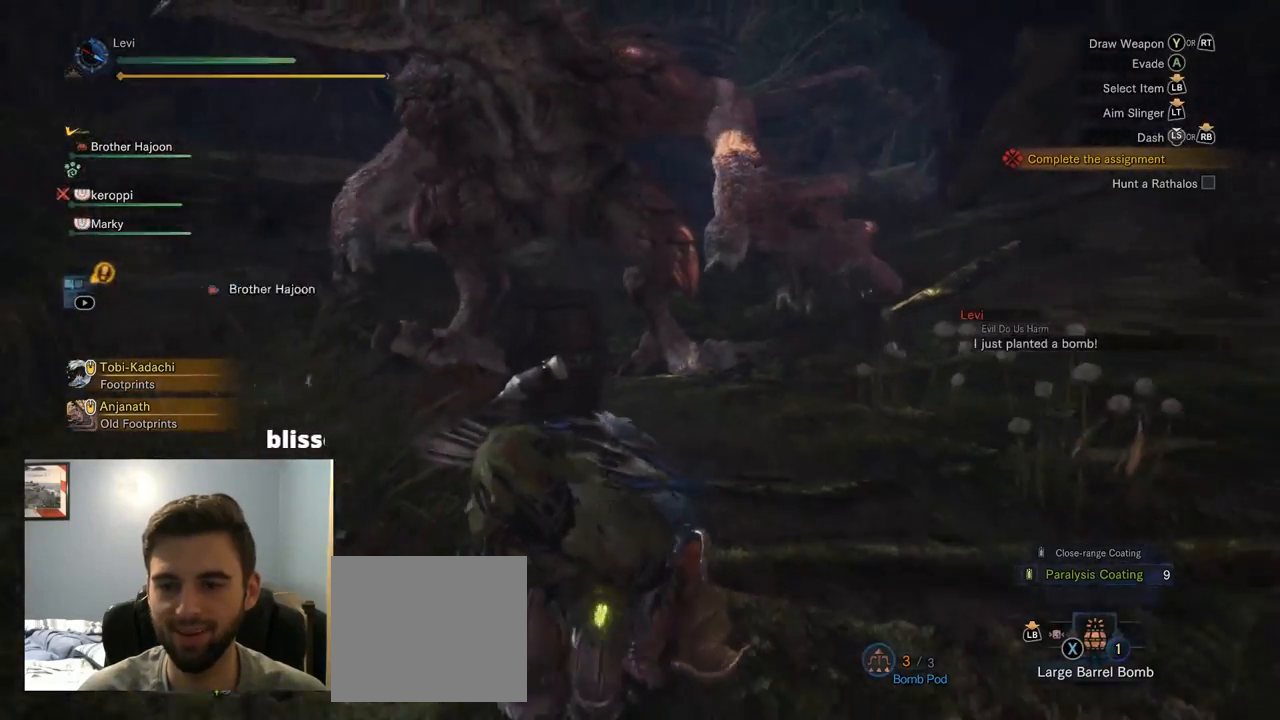
{"buttons": [], "left_stick": "down", "right_stick": "center", "events": []}
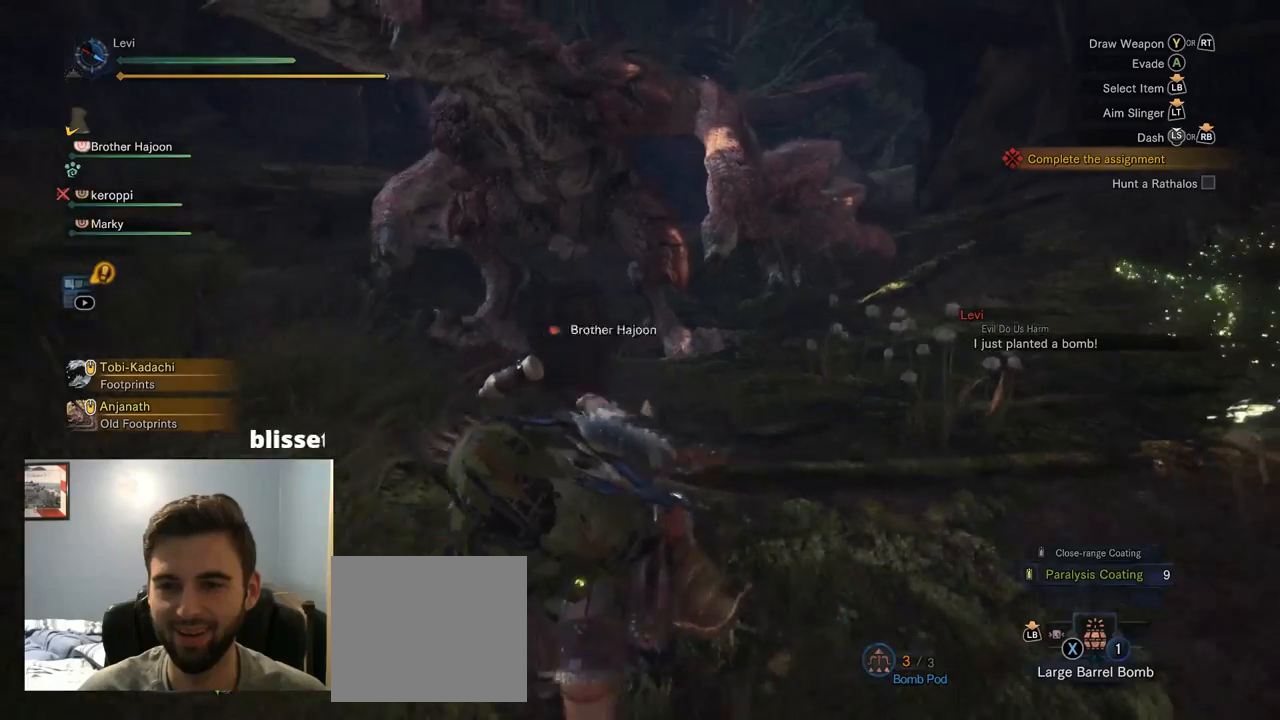
{"buttons": ["L1", "L2"], "left_stick": "down", "right_stick": "center", "events": [[184, "right_stick", "up-left"], [367, "L2", "down"], [434, "L1", "down"], [500, "right_stick", "center"]]}
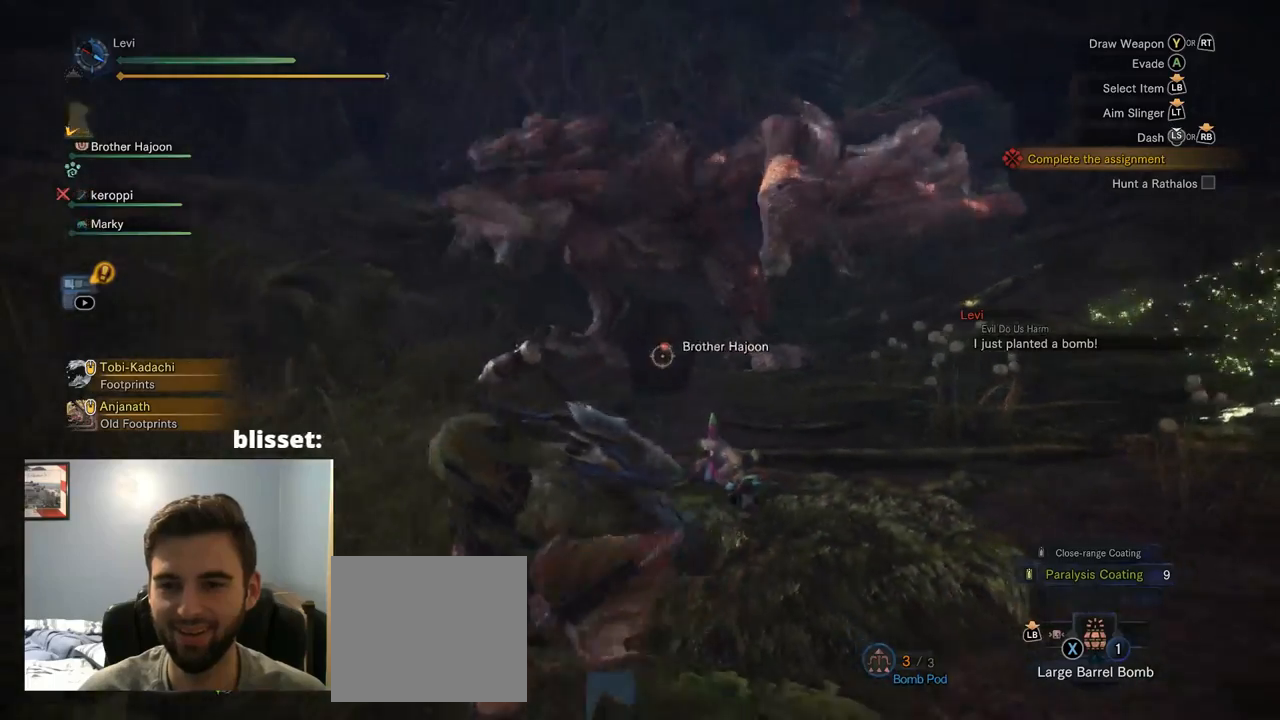
{"buttons": ["L1", "L2"], "left_stick": "center", "right_stick": "center"}
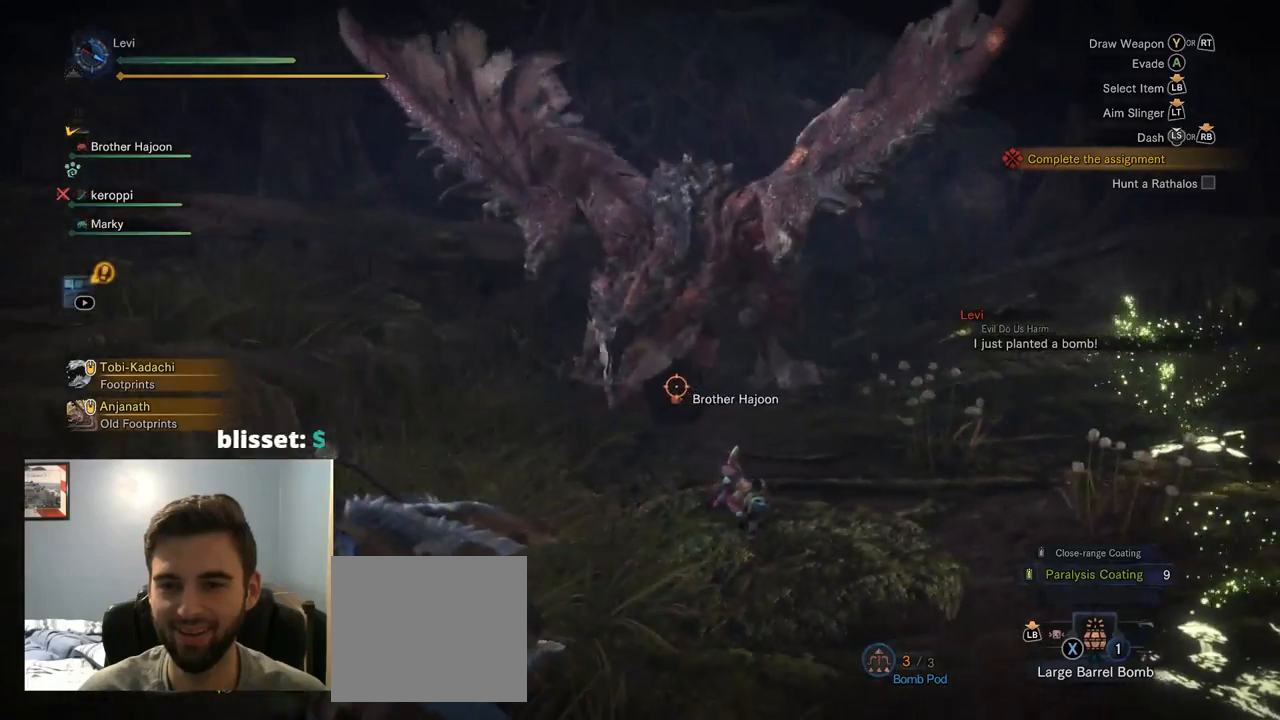
{"buttons": ["L2"], "left_stick": "center", "right_stick": "center"}
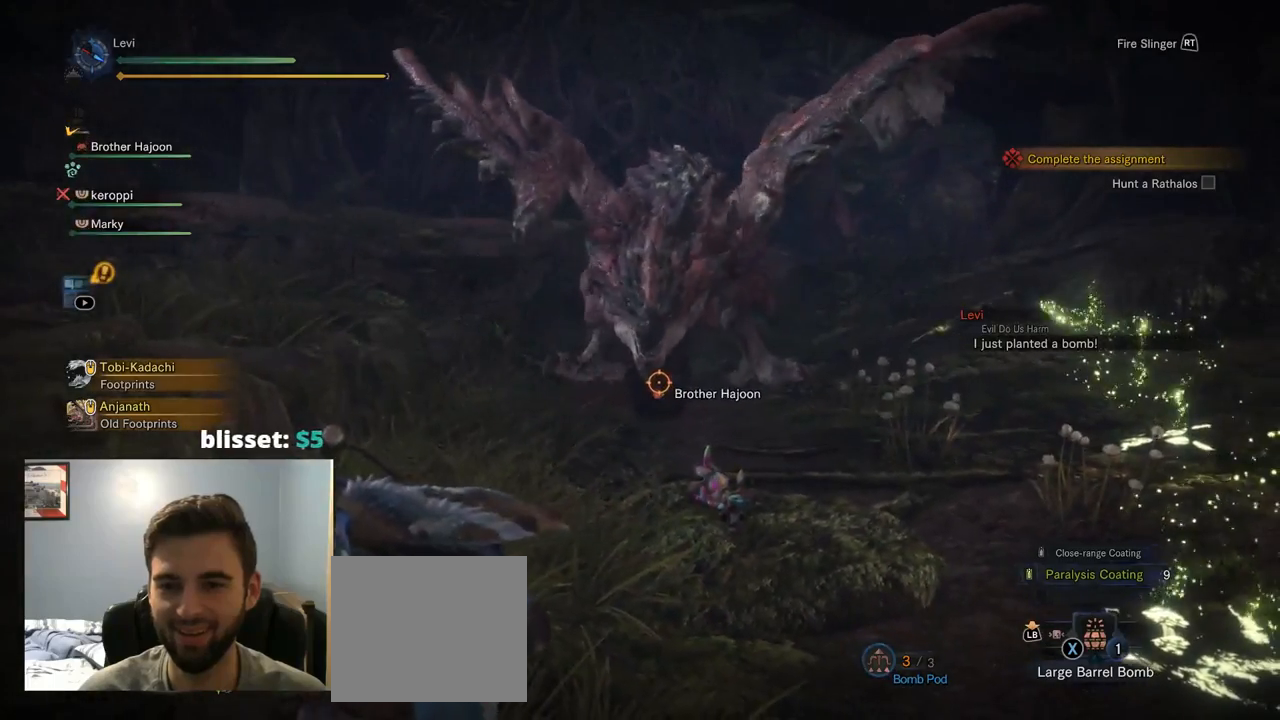
{"buttons": ["L1", "L2"], "left_stick": "center", "right_stick": "center", "events": [[150, "R2", "down"], [317, "R2", "up"], [367, "L1", "down"], [417, "L1", "up"], [484, "L1", "down"]]}
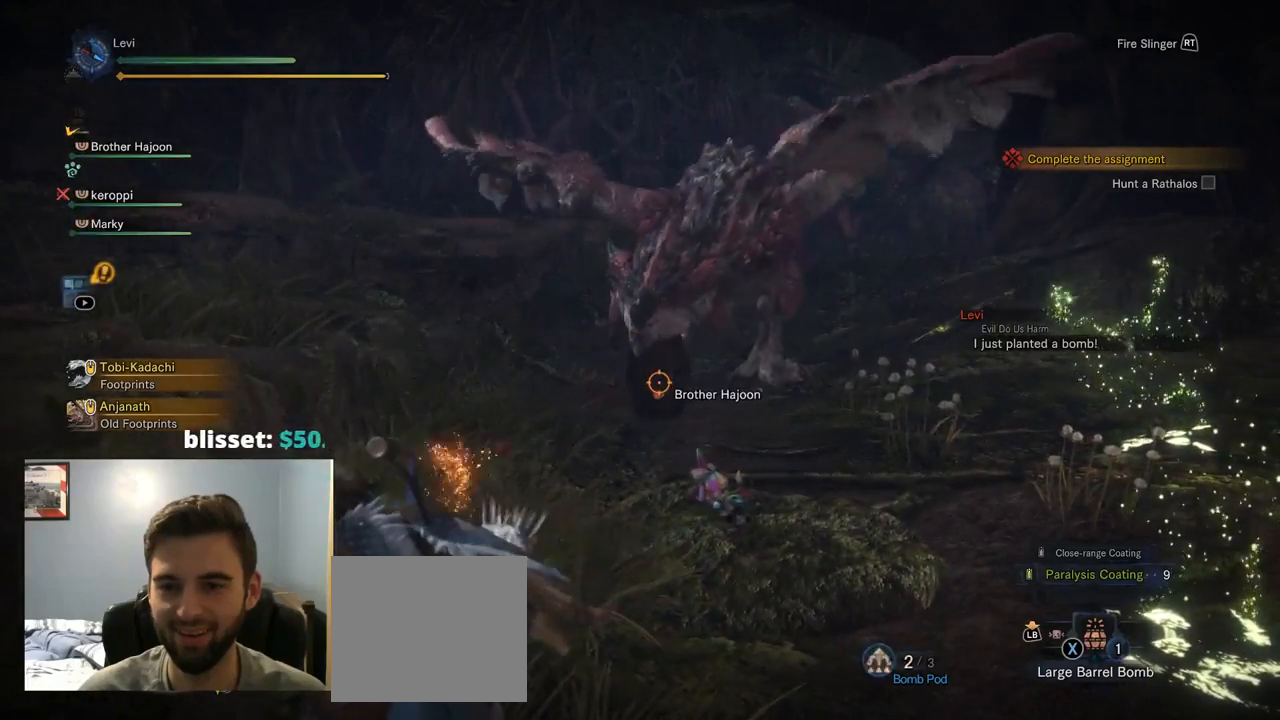
{"buttons": ["L2"], "left_stick": "down", "right_stick": "center"}